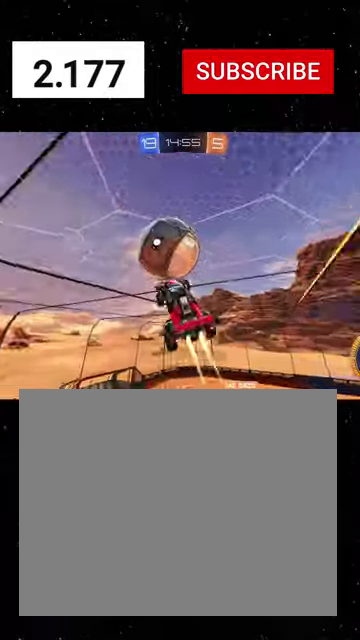
Gameplay with a controller (Xbox layout); each line is a JSON object with the inputs held at the frame after it. "events" lists button and stick changes between this image and that frame as [ms after this image, input, new state], when the widget could be followed in between. This document gives stick clicks only as held states, not as events. Not read: L2.
{"buttons": ["X", "R1", "R2"], "left_stick": "down", "right_stick": "center", "events": [[100, "Y", "down"], [100, "left_stick", "down"], [167, "Y", "up"], [300, "X", "down"]]}
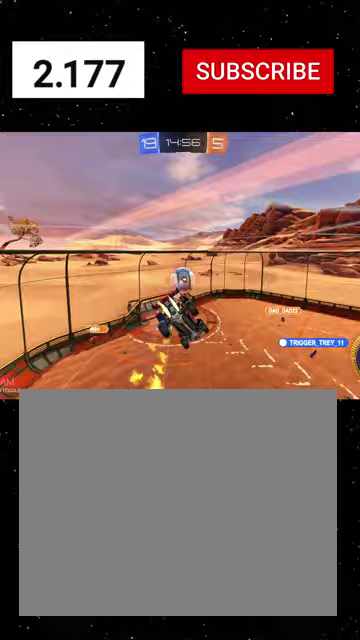
{"buttons": ["X", "R1", "R2"], "left_stick": "down-right", "right_stick": "center", "events": [[100, "Y", "down"], [167, "left_stick", "center"], [200, "Y", "up"], [233, "left_stick", "up-left"], [267, "Y", "down"], [400, "Y", "up"], [500, "left_stick", "down-right"]]}
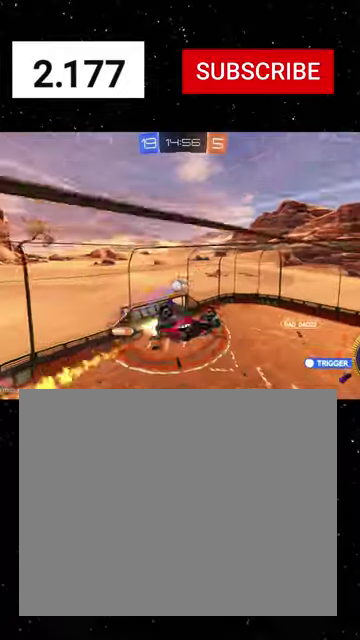
{"buttons": ["X", "R2"], "left_stick": "down-right", "right_stick": "center", "events": [[133, "left_stick", "right"], [300, "left_stick", "down-left"], [433, "R1", "up"], [467, "left_stick", "down-right"]]}
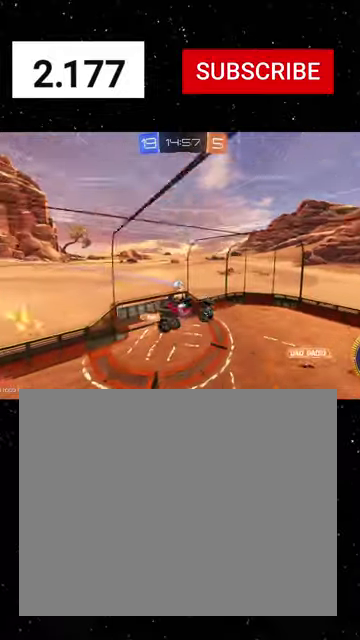
{"buttons": ["X", "R2"], "left_stick": "down-left", "right_stick": "center", "events": [[33, "X", "up"], [167, "R1", "down"], [167, "X", "down"], [167, "left_stick", "right"], [267, "left_stick", "center"], [333, "R1", "up"], [367, "left_stick", "down-left"]]}
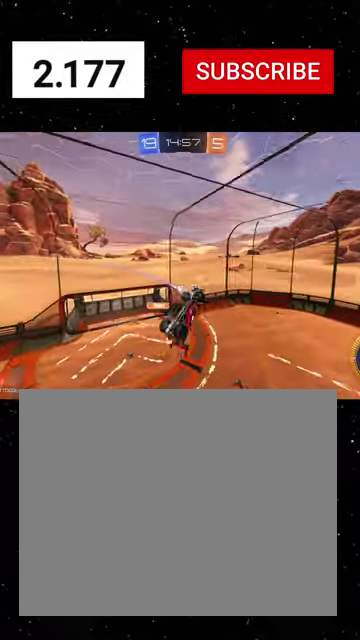
{"buttons": ["X", "R1", "R2"], "left_stick": "left", "right_stick": "center", "events": [[33, "X", "up"], [100, "left_stick", "down-right"], [167, "left_stick", "right"], [367, "X", "down"], [367, "left_stick", "center"], [400, "R1", "down"], [467, "left_stick", "left"]]}
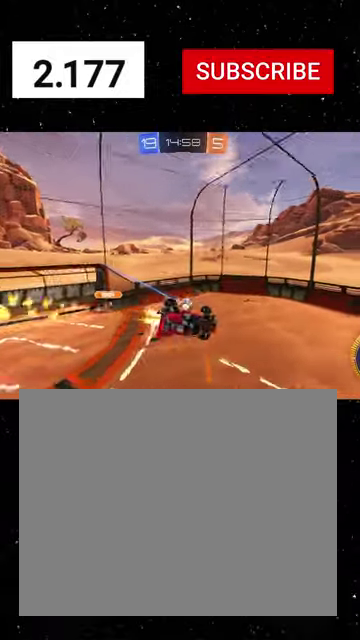
{"buttons": ["R2"], "left_stick": "center", "right_stick": "center", "events": [[133, "X", "up"], [167, "left_stick", "center"], [267, "R1", "up"], [367, "left_stick", "down-left"], [467, "left_stick", "center"]]}